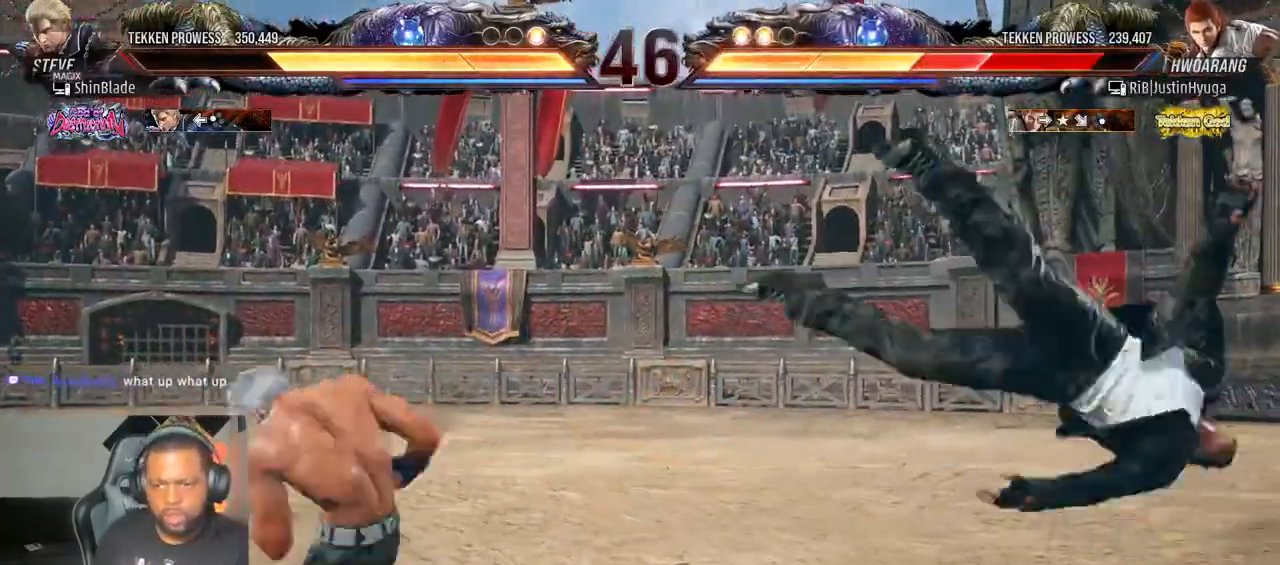
Gameplay with a controller (PlayStation layout); each line is a JSON object with the inputs held at the frame after it. "events" lists button and stick changes between this image and that frame as [ms after this image, input, new state], when the widget could be followed in between. Not read: L3 R3.
{"buttons": [], "left_stick": "center", "right_stick": "center", "events": [[33, "DPAD_RIGHT", "up"], [50, "TRIANGLE", "up"], [67, "DPAD_LEFT", "down"], [83, "DPAD_LEFT", "up"], [83, "SQUARE", "down"], [100, "DPAD_RIGHT", "down"], [117, "CROSS", "down"], [150, "CROSS", "up"], [183, "SQUARE", "up"], [233, "DPAD_RIGHT", "up"], [267, "DPAD_DOWN", "up"], [267, "SQUARE", "down"], [383, "SQUARE", "up"]]}
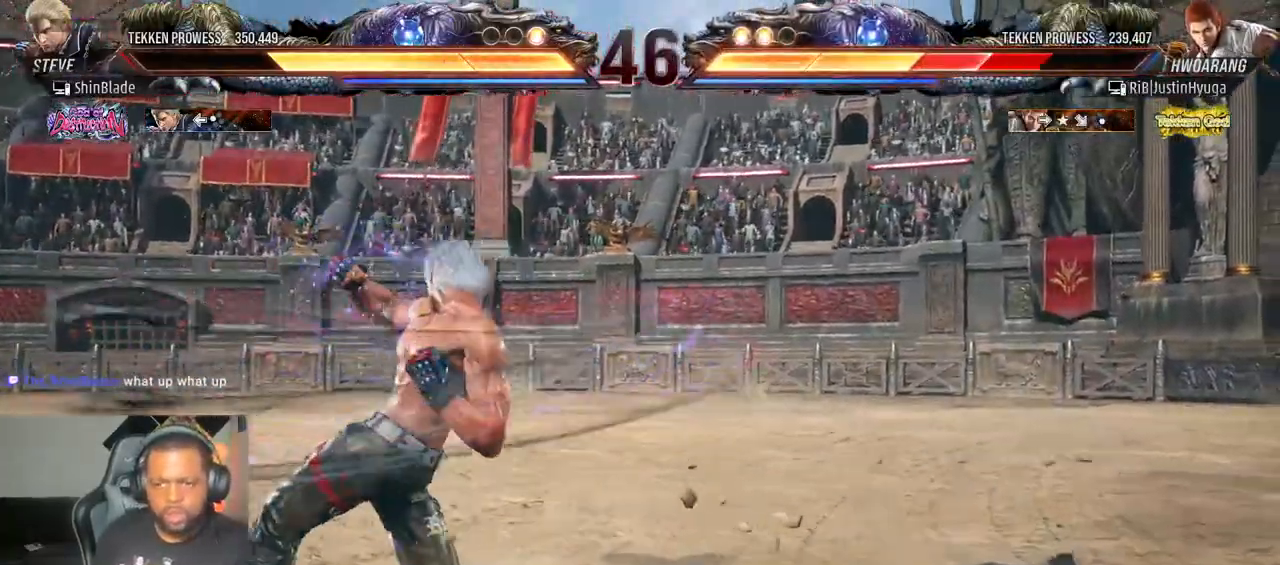
{"buttons": [], "left_stick": "center", "right_stick": "center"}
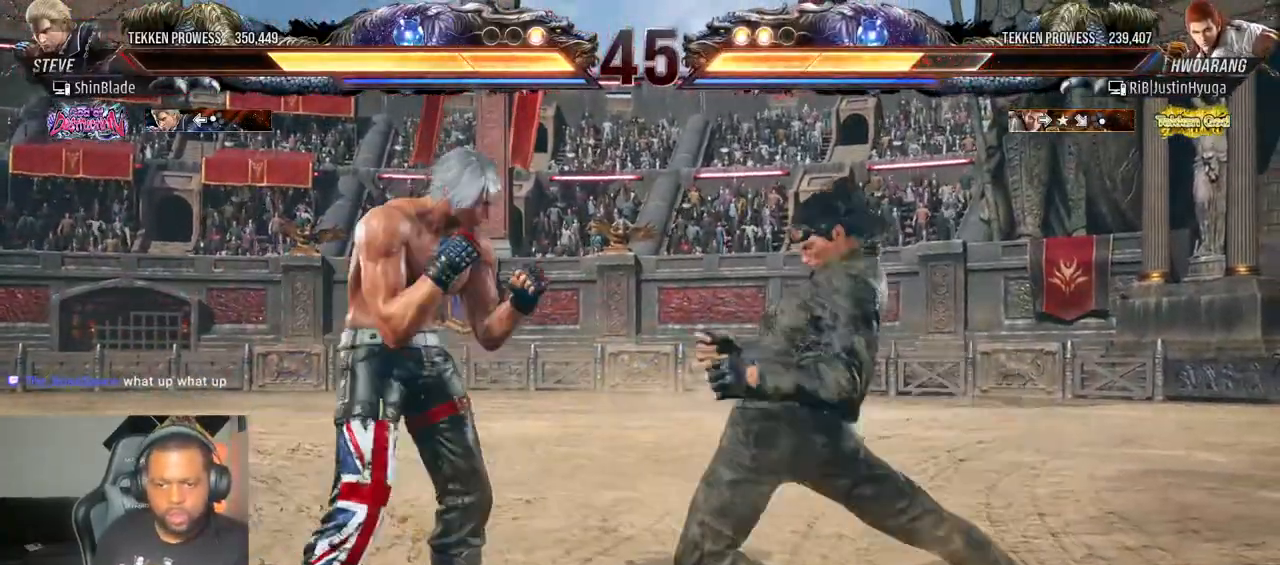
{"buttons": ["SQUARE", "DPAD_LEFT"], "left_stick": "center", "right_stick": "center", "events": [[50, "TRIANGLE", "down"], [167, "DPAD_LEFT", "down"], [167, "SQUARE", "down"], [167, "TRIANGLE", "up"], [200, "TRIANGLE", "down"], [250, "SQUARE", "up"], [383, "TRIANGLE", "up"], [433, "SQUARE", "down"]]}
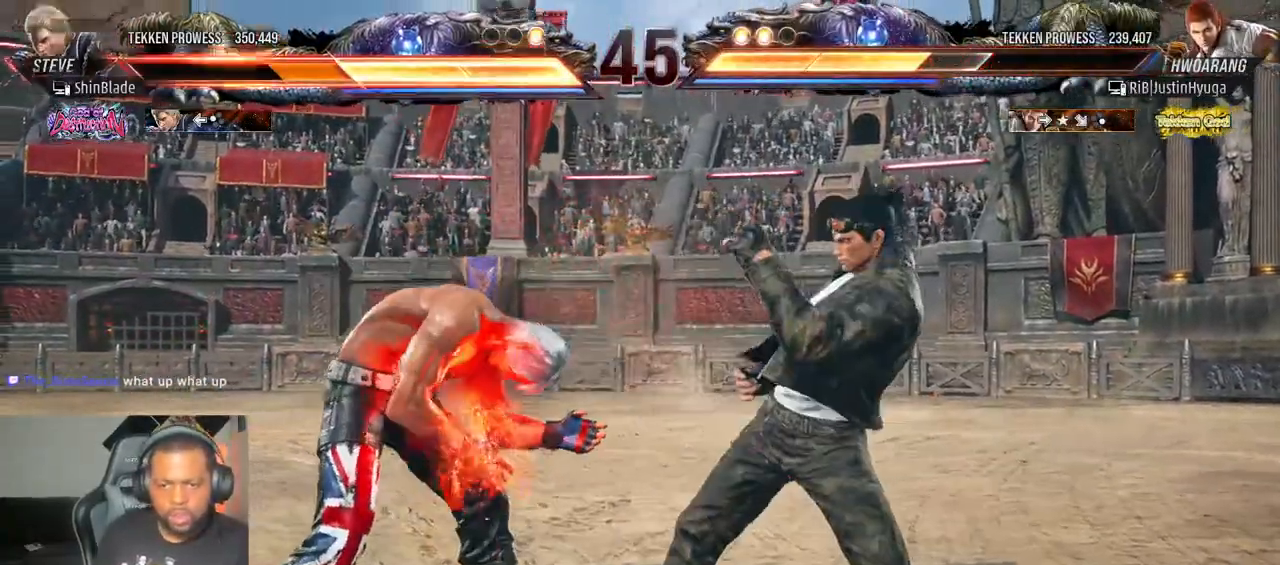
{"buttons": ["DPAD_LEFT"], "left_stick": "center", "right_stick": "center"}
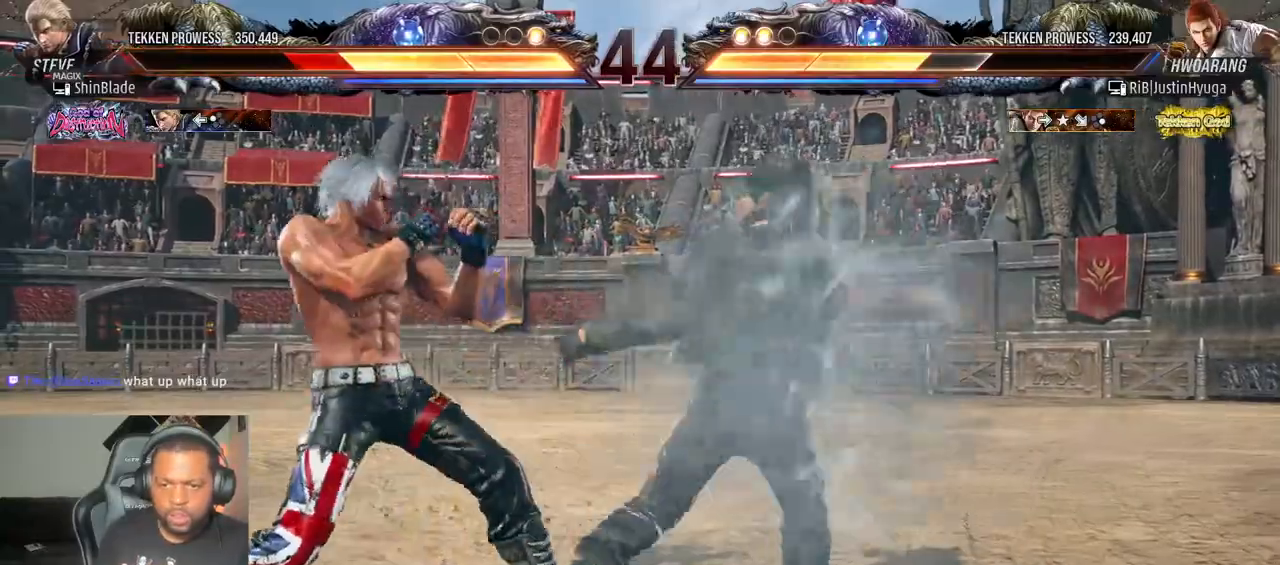
{"buttons": ["SQUARE", "DPAD_DOWN", "DPAD_LEFT"], "left_stick": "center", "right_stick": "center"}